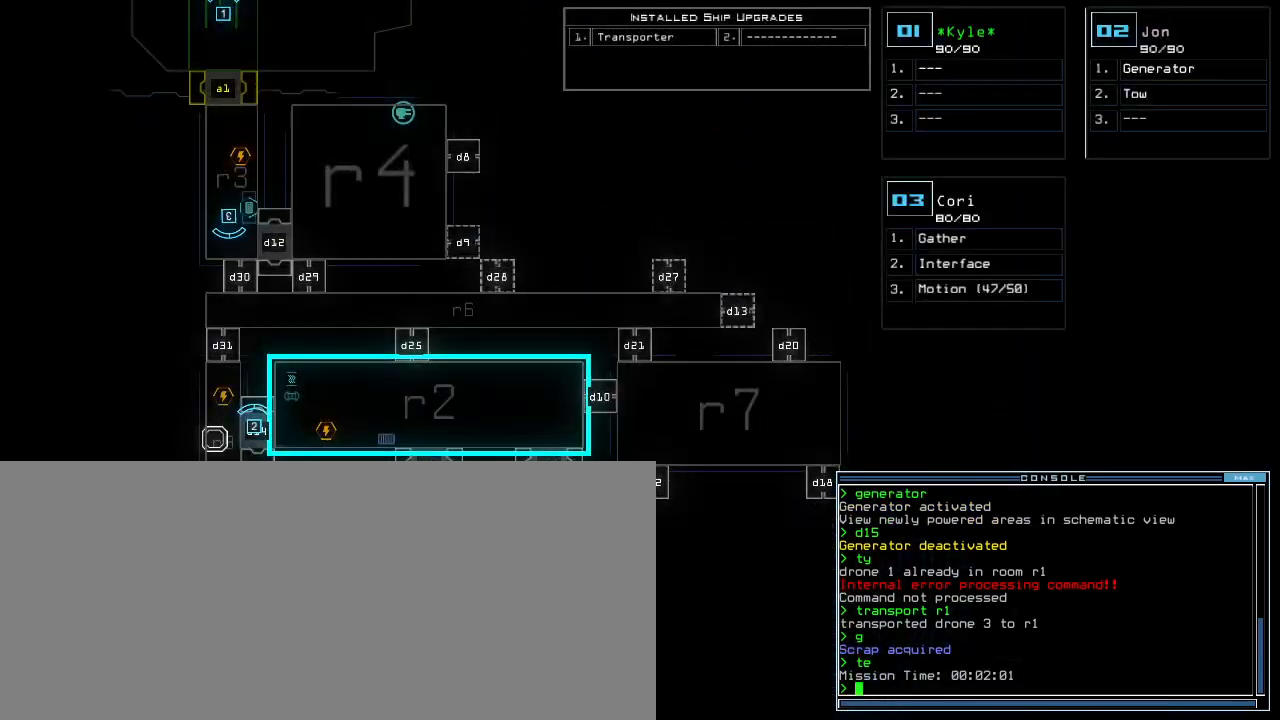
Gameplay with keyboard; each line is a JSON object with the keys held at the frame after it. "events" lists presses ("down") and releases ("up") of ".", "1", "2", "3", "4", "5", "6", "7", "8", "9", "a", "b", "backspace", "c", "caps_lock", "comma", "ctrl_l", "ctrl_r", "d", "down", "e", "equals", "escape", "f", "f9", "g", "h", "i", "j", "k", "l", "left", "m", "minus", "n", "o", "p", "q", "quote", "r", "return", "right", "s", "semicolon", "shift_l", "shift_r", "space", "t", "tab", "tilde", "u", "up", "v", "w", "x", "y" and "z" between this image and that frame as [ms after this image, input, new state], when the widget could be followed in between. No other keys are recorded. Mouse input is not recorded. Not read: 0 other_keys.
{"keys": ["right"], "events": [[240, "2", "down"], [300, "2", "up"], [500, "right", "down"]]}
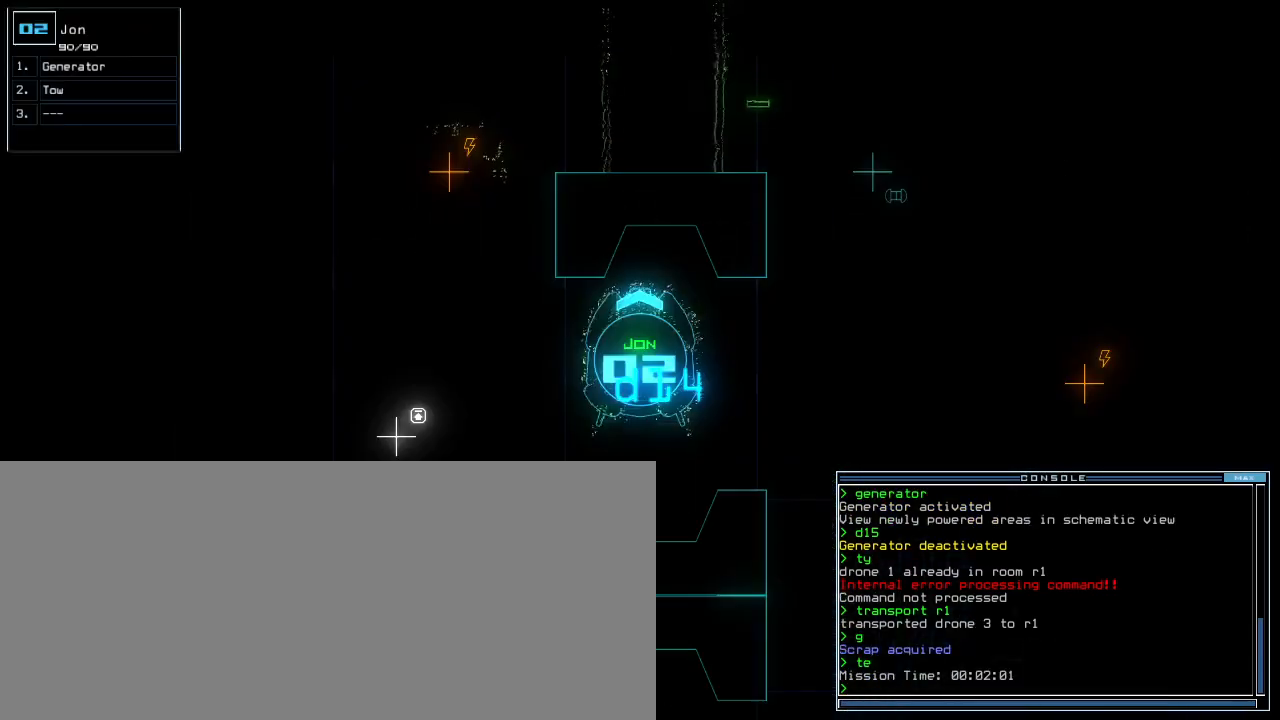
{"keys": ["right", "up"], "events": [[260, "up", "down"], [380, "t", "down"], [460, "t", "up"]]}
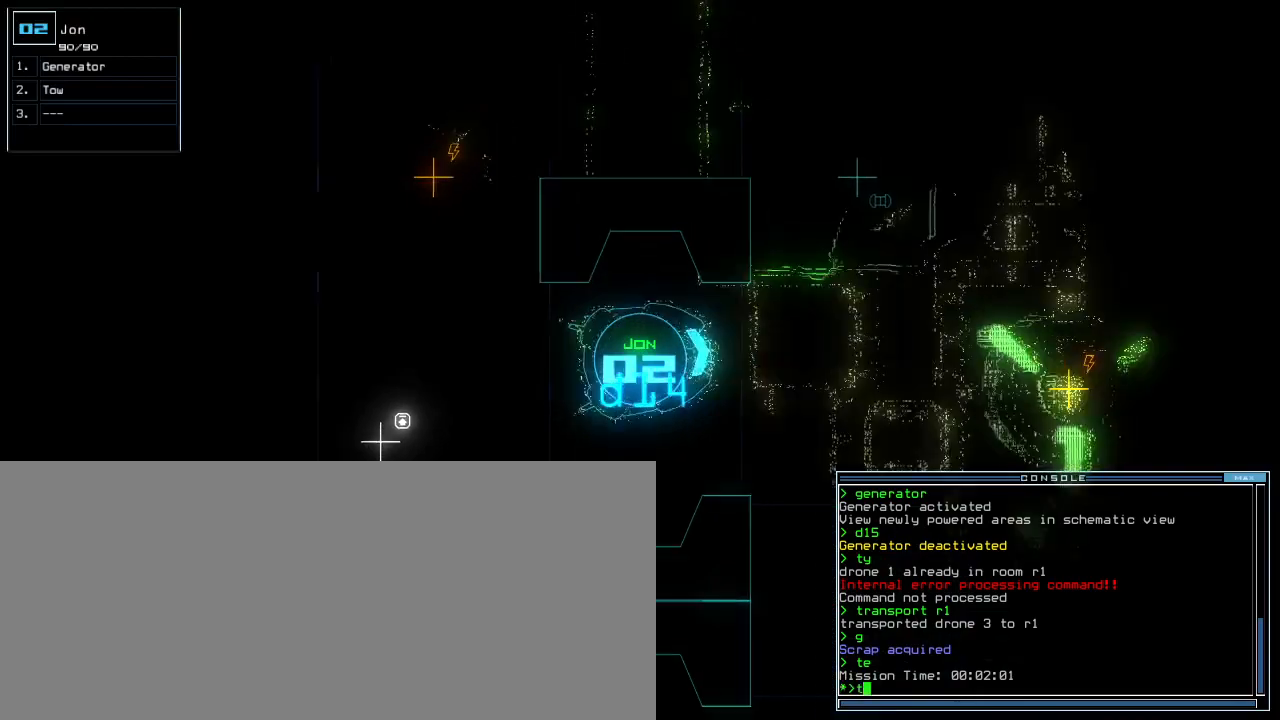
{"keys": ["return", "up"], "events": [[20, "right", "up"], [100, "y", "down"], [180, "y", "up"], [480, "return", "down"]]}
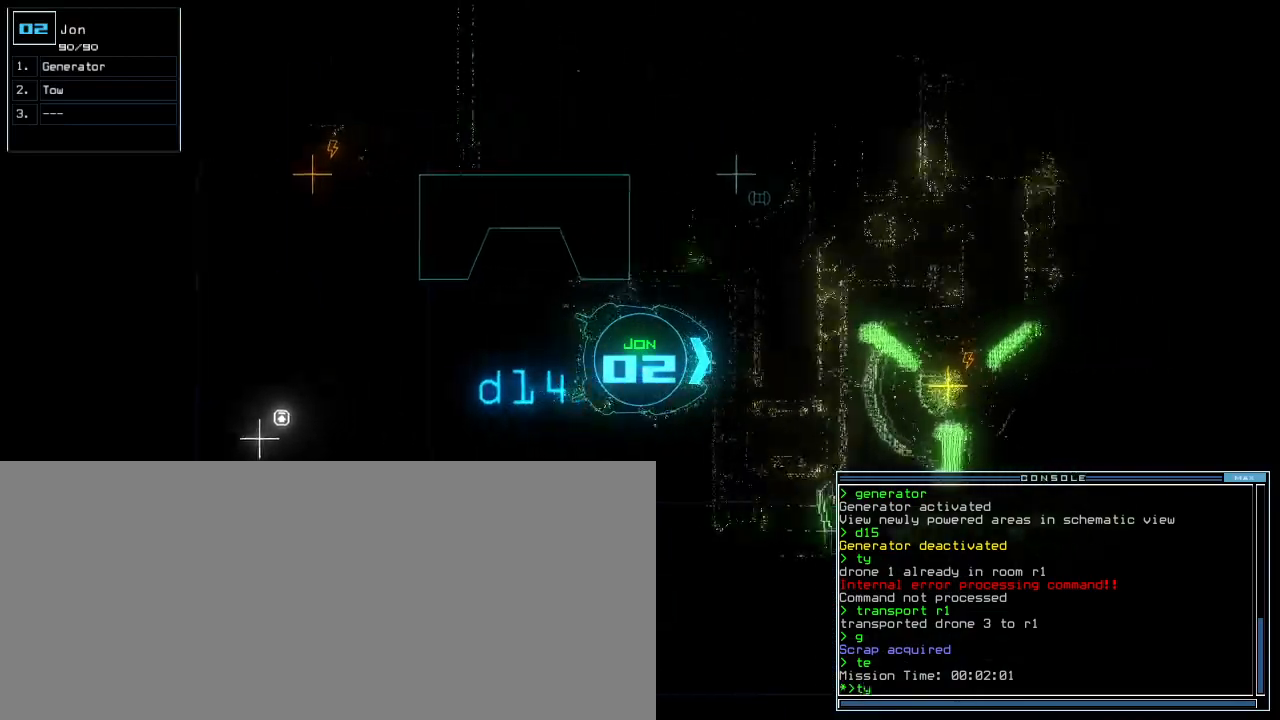
{"keys": ["right", "up"]}
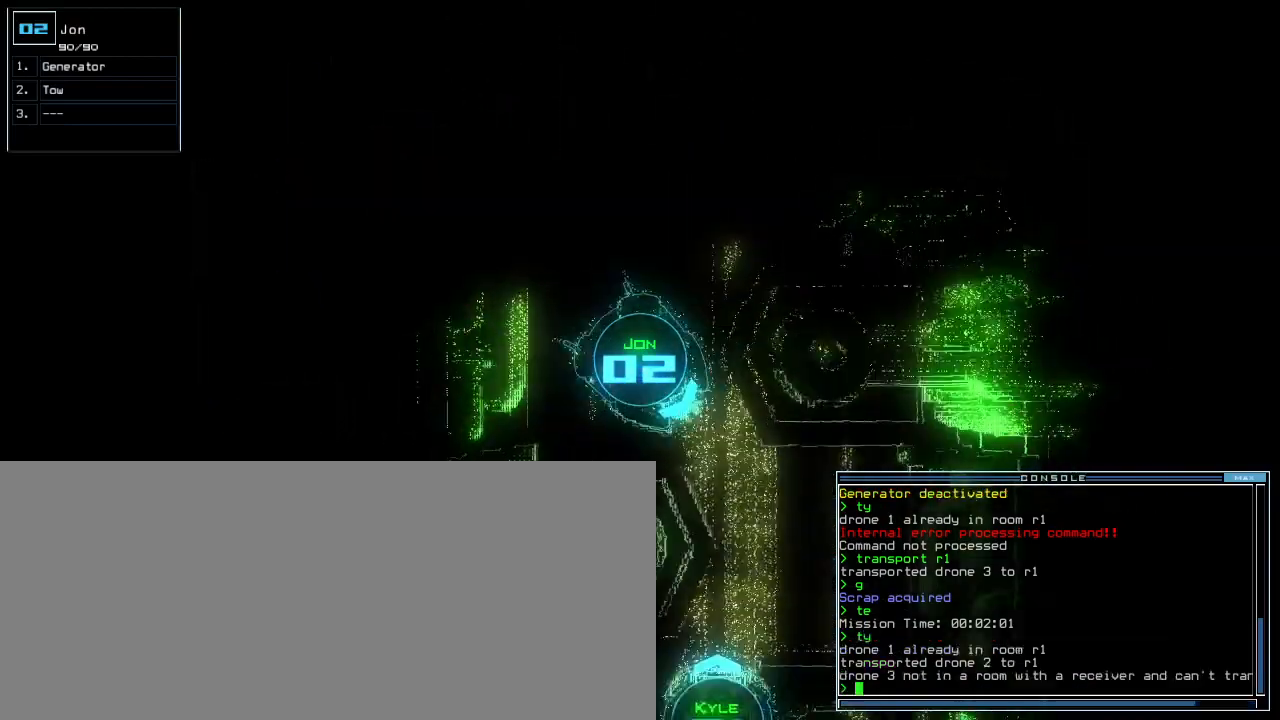
{"keys": ["up"], "events": [[380, "backspace", "down"], [400, "right", "up"], [500, "backspace", "up"]]}
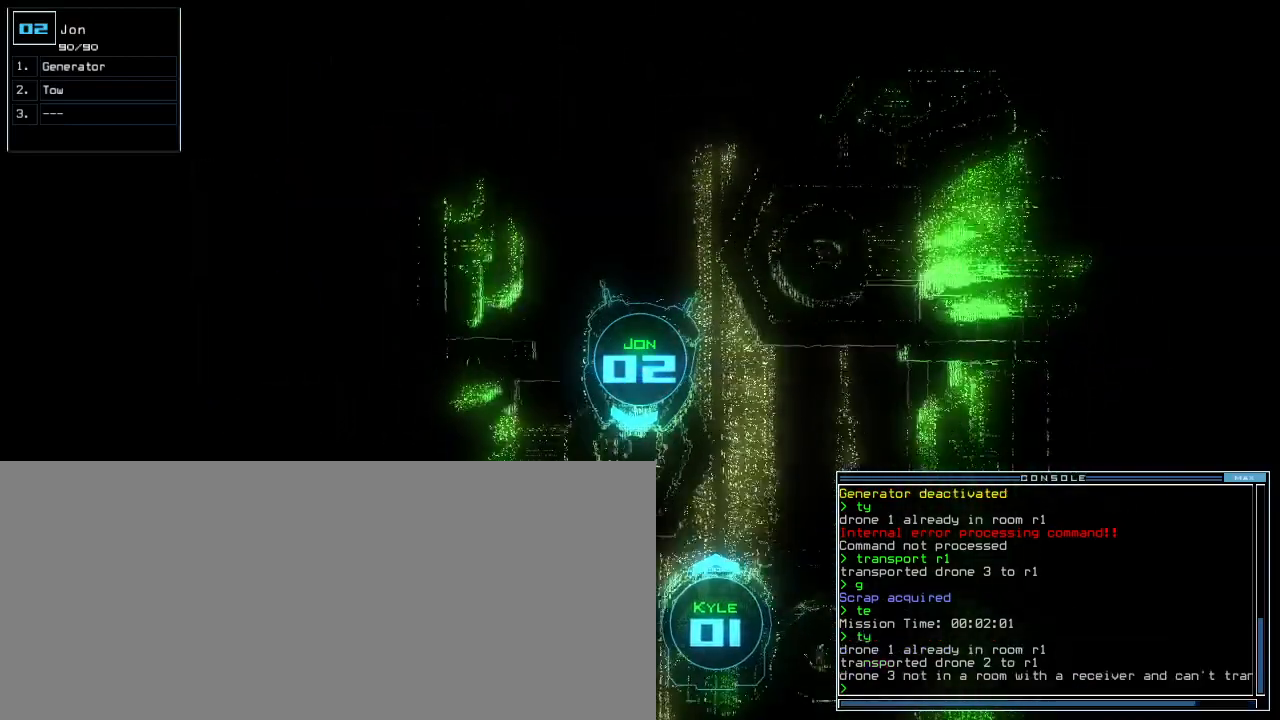
{"keys": ["up"], "events": [[180, "backspace", "down"], [240, "right", "down"], [280, "backspace", "up"], [360, "right", "up"]]}
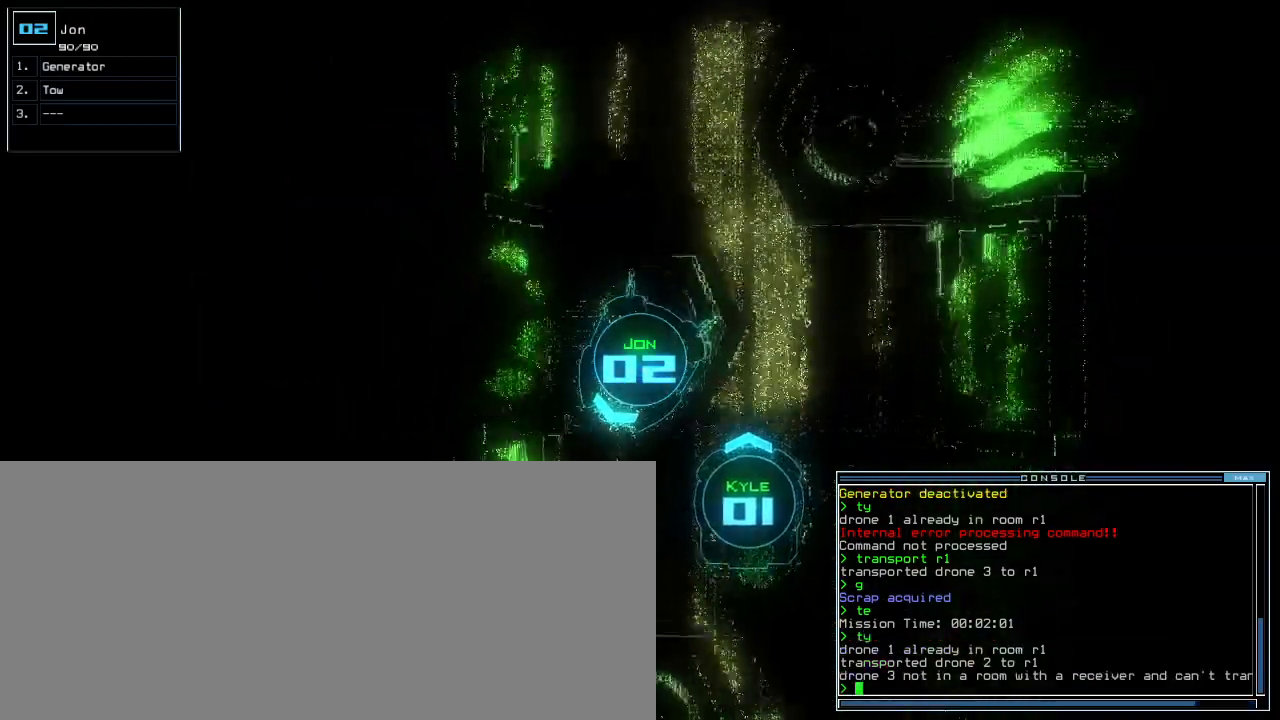
{"keys": ["left", "up"], "events": [[20, "left", "down"], [120, "left", "up"], [480, "left", "down"]]}
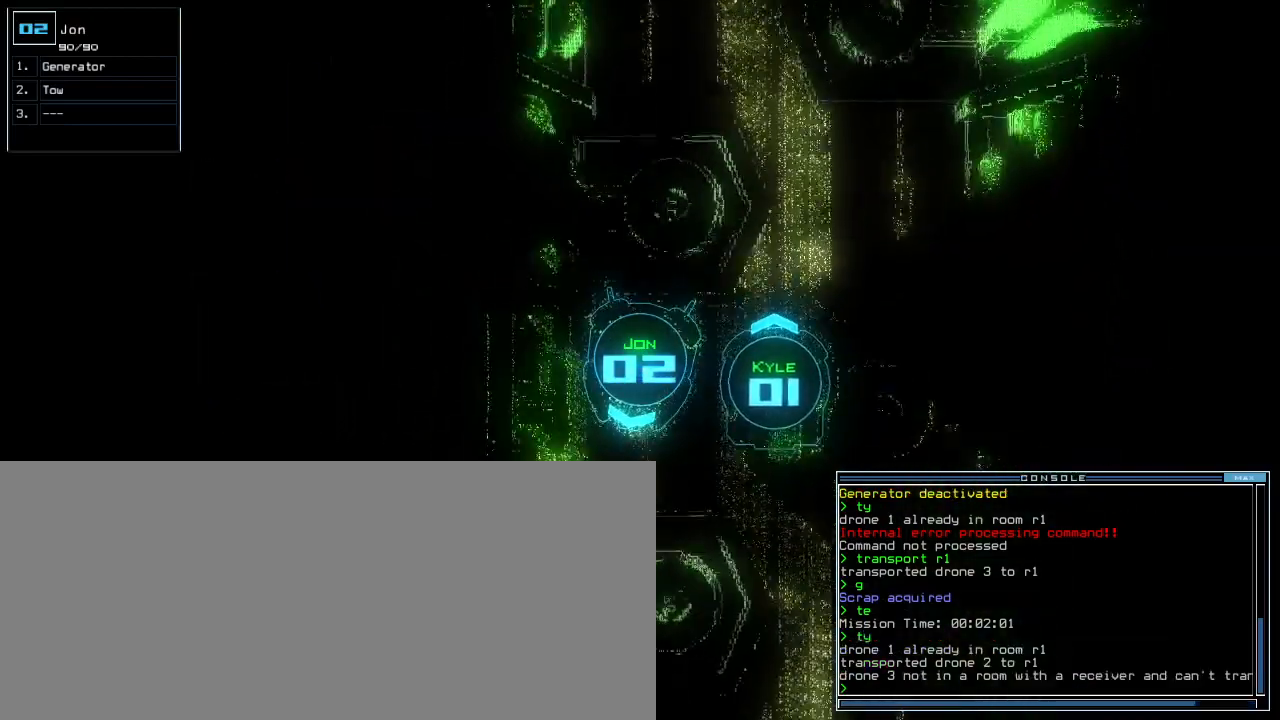
{"keys": ["up"], "events": [[80, "left", "up"]]}
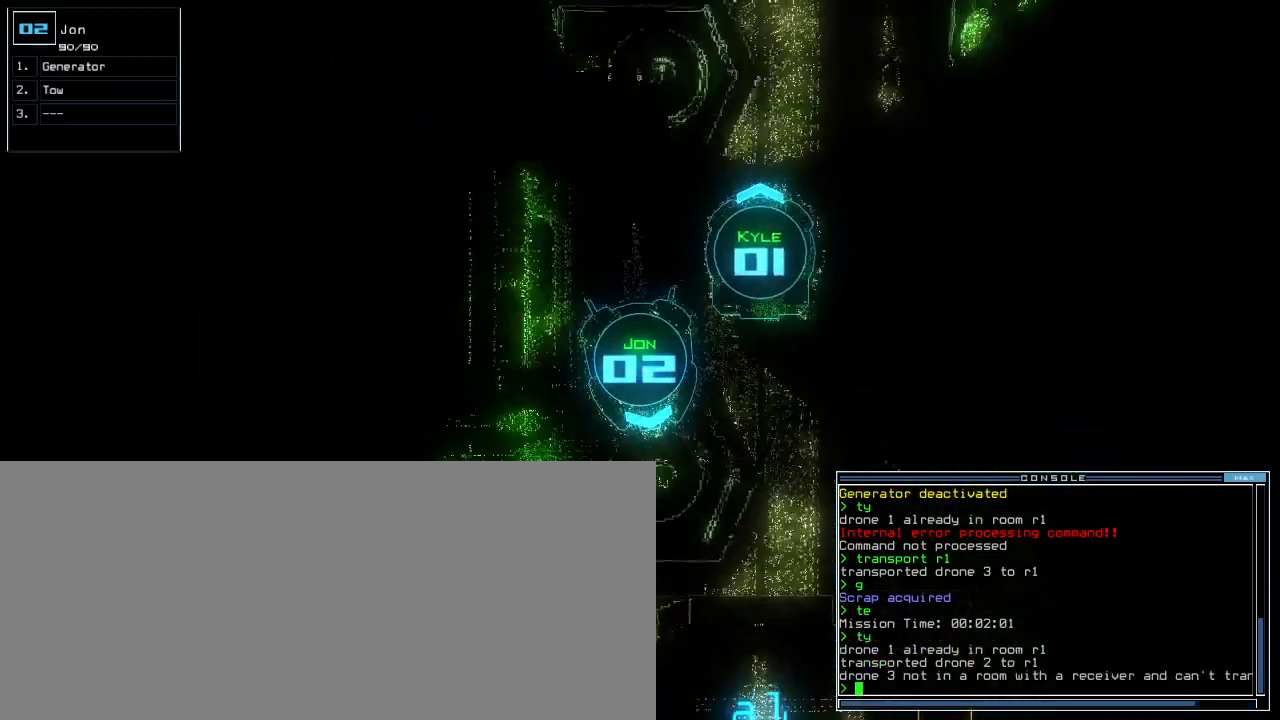
{"keys": ["up"], "events": [[40, "left", "down"], [140, "left", "up"]]}
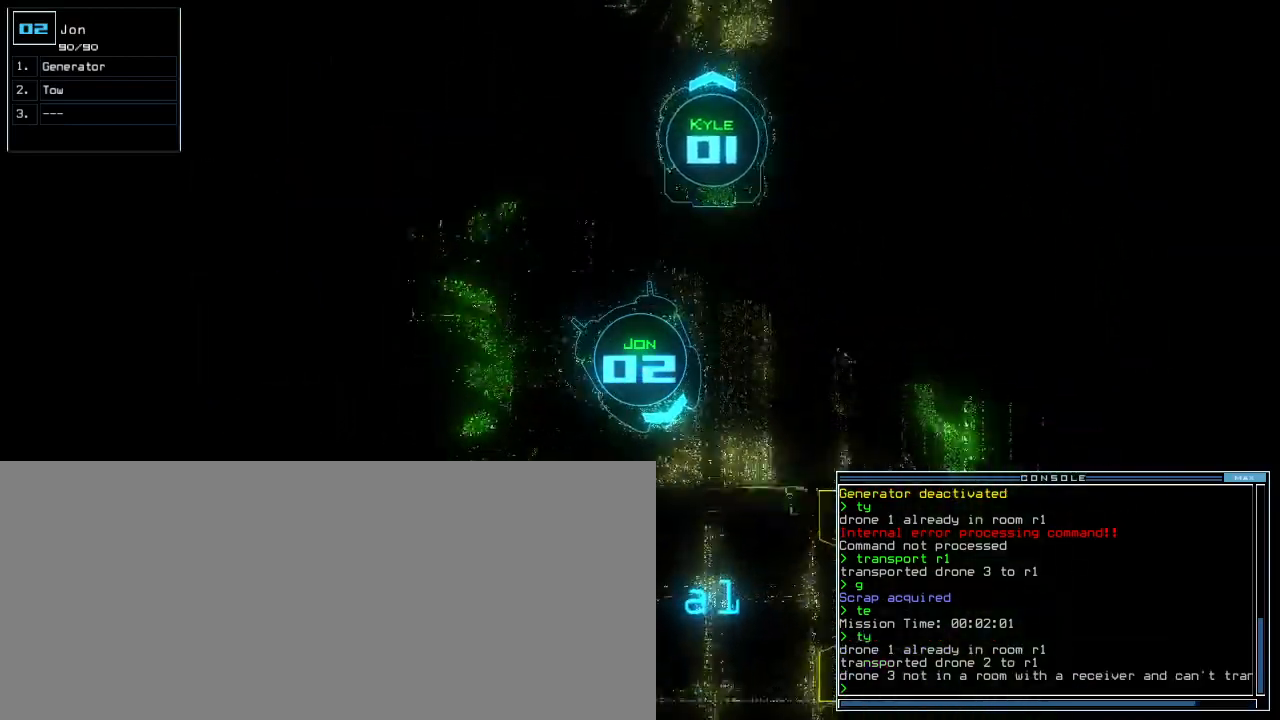
{"keys": ["up"], "events": [[140, "right", "down"], [220, "right", "up"]]}
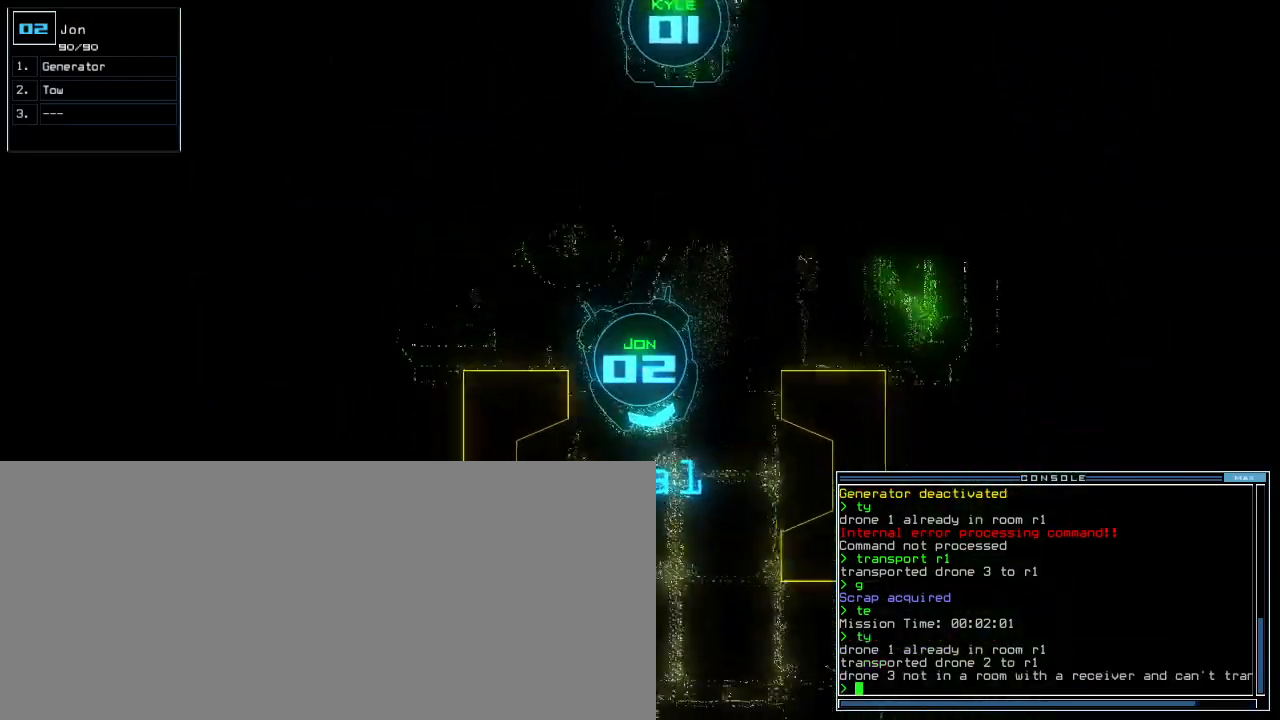
{"keys": ["left", "up"], "events": [[100, "right", "down"], [200, "right", "up"], [480, "left", "down"]]}
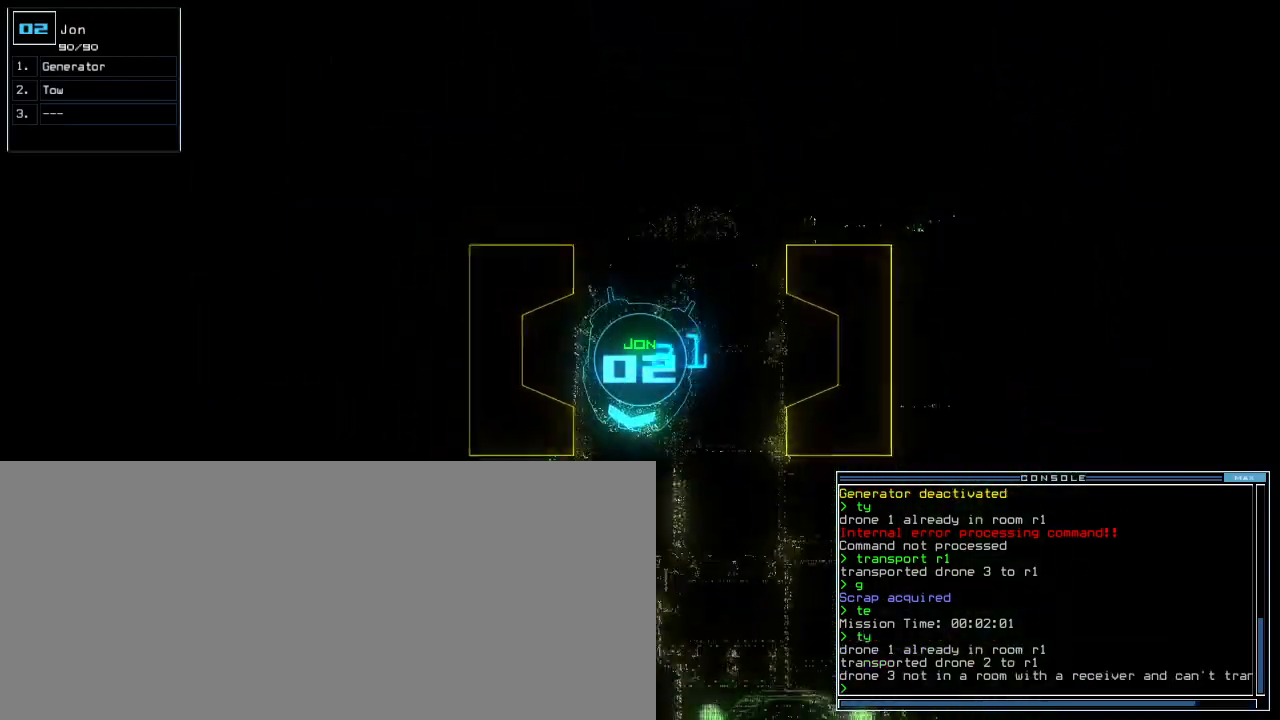
{"keys": ["a", "up"], "events": [[40, "left", "up"], [380, "r", "down"], [420, "a", "down"], [480, "r", "up"]]}
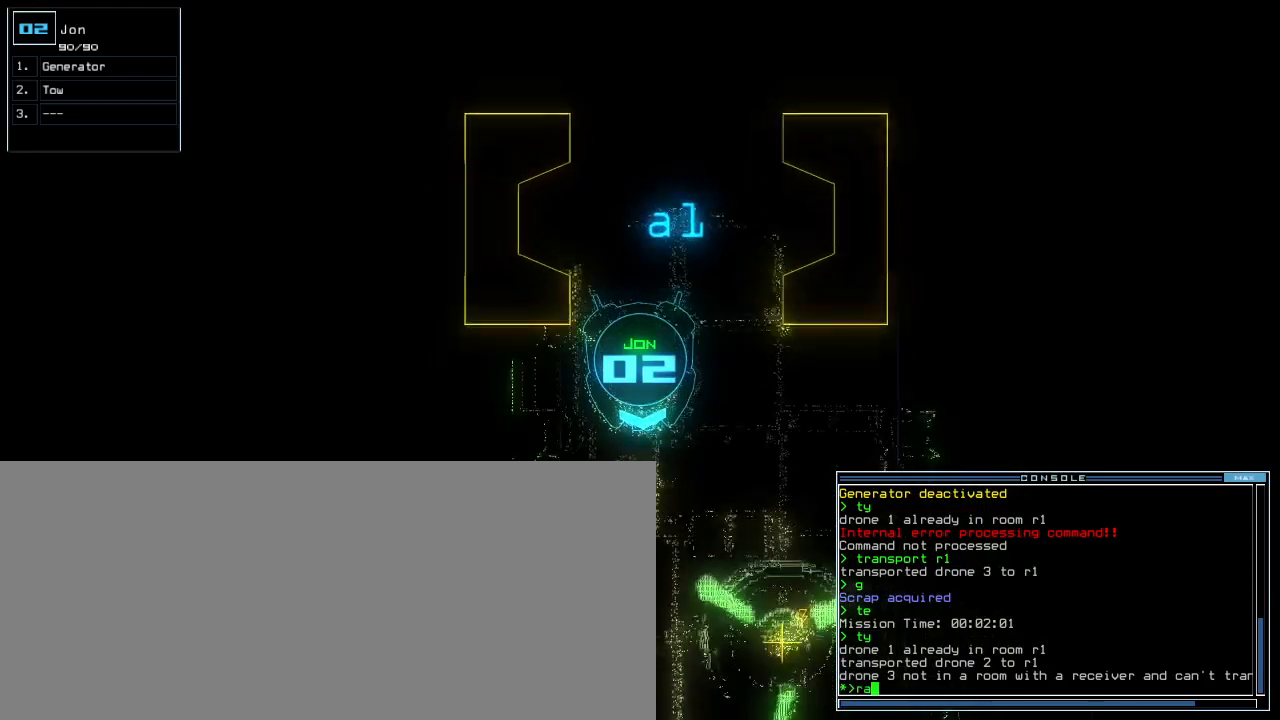
{"keys": ["g", "up"], "events": [[40, "a", "up"], [140, "return", "down"], [240, "return", "up"], [300, "left", "down"], [420, "left", "up"], [460, "g", "down"]]}
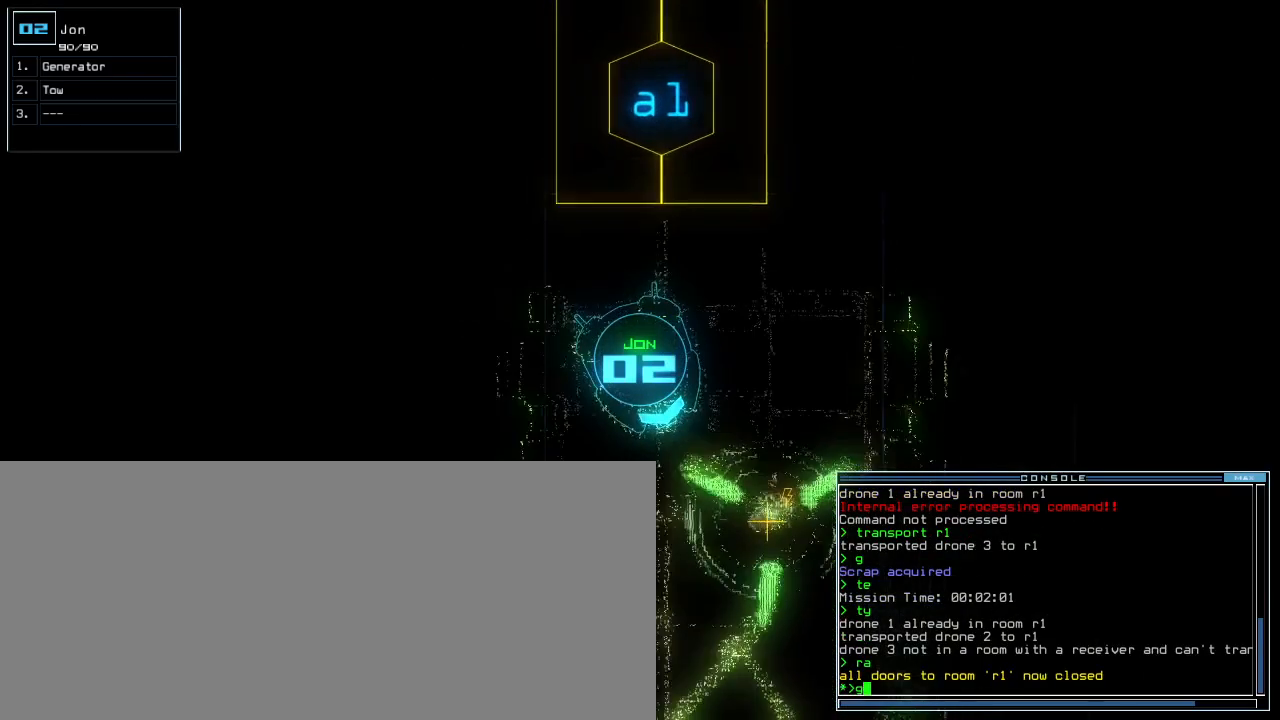
{"keys": [], "events": [[20, "e", "down"], [40, "g", "up"], [120, "e", "up"], [220, "return", "down"], [240, "up", "up"], [280, "return", "up"], [380, "3", "down"], [440, "3", "up"]]}
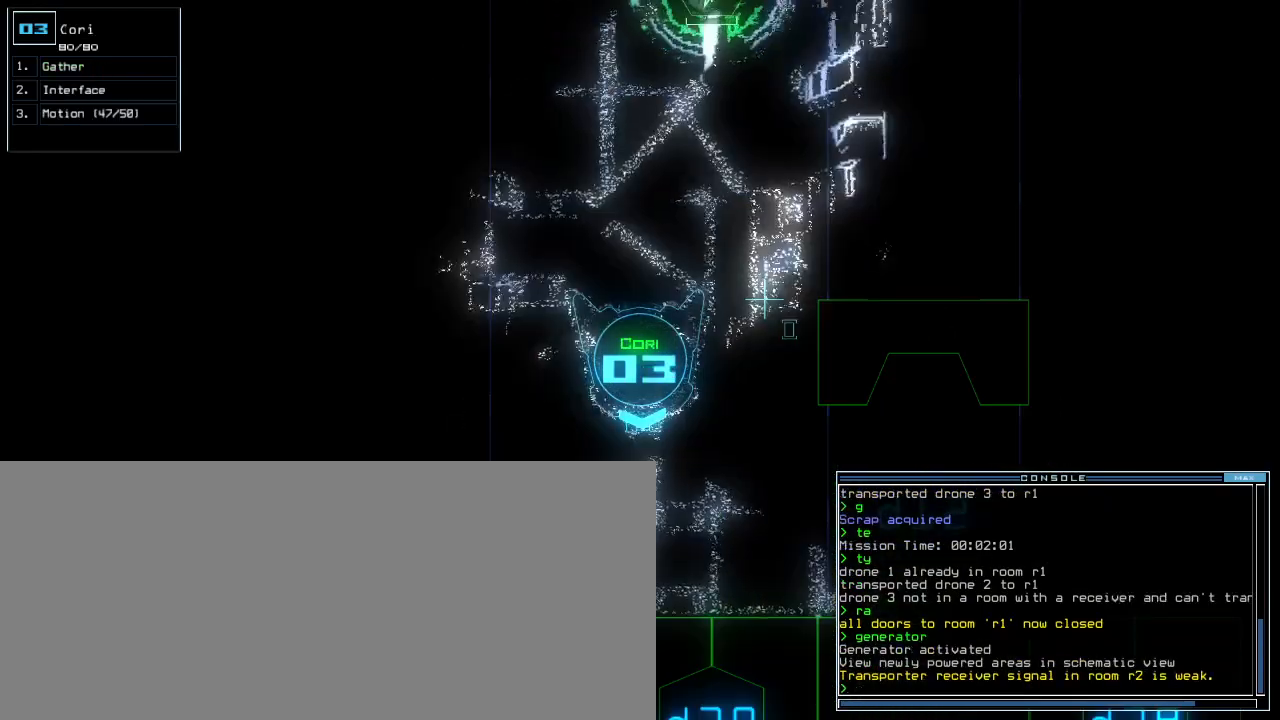
{"keys": ["left"], "events": [[20, "left", "down"]]}
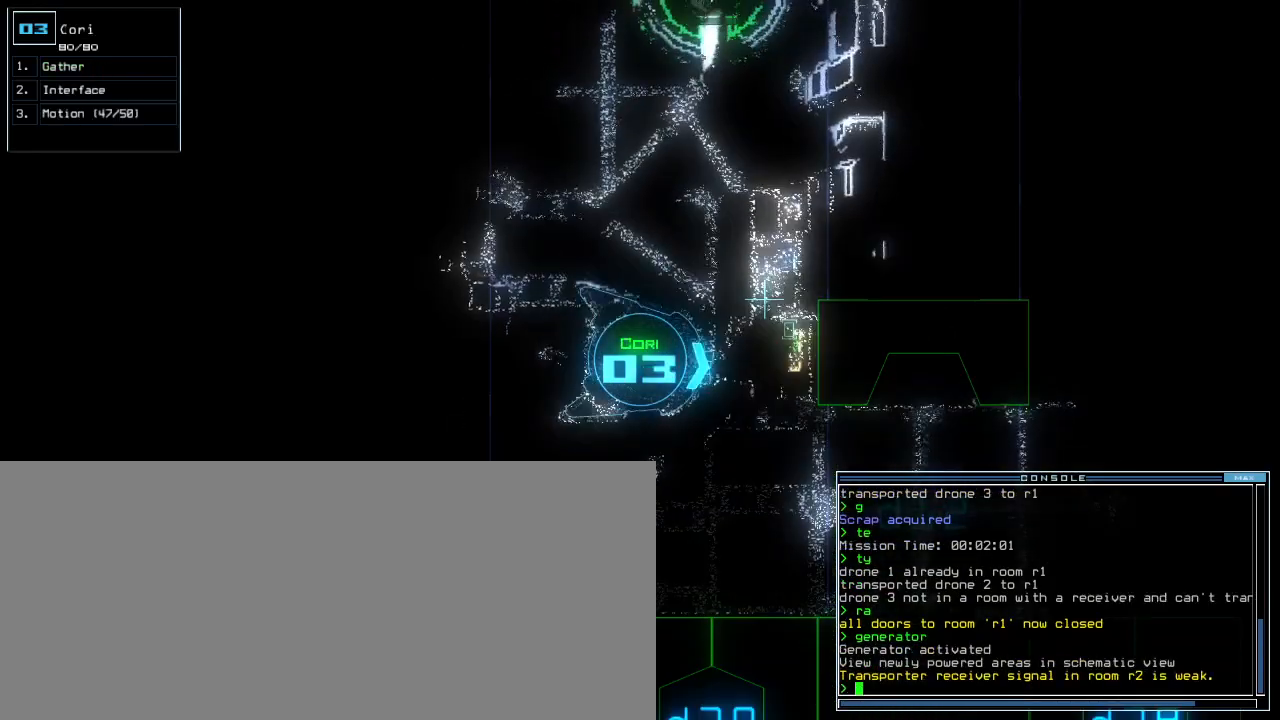
{"keys": ["d"], "events": [[20, "left", "up"], [460, "d", "down"]]}